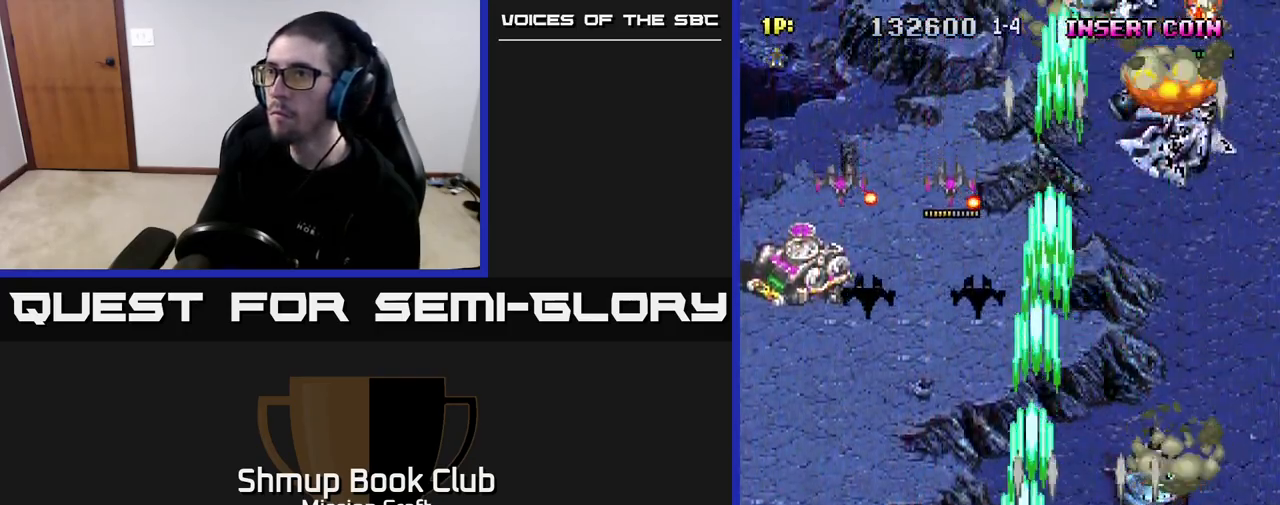
Gameplay with a controller (Xbox layout); each line is a JSON object with the inputs held at the frame after it. "events" lists button and stick changes between this image and that frame as [ms after this image, input, new state], when the widget could be followed in between.
{"buttons": ["R2", "DPAD_LEFT"], "left_stick": "center", "right_stick": "center", "events": []}
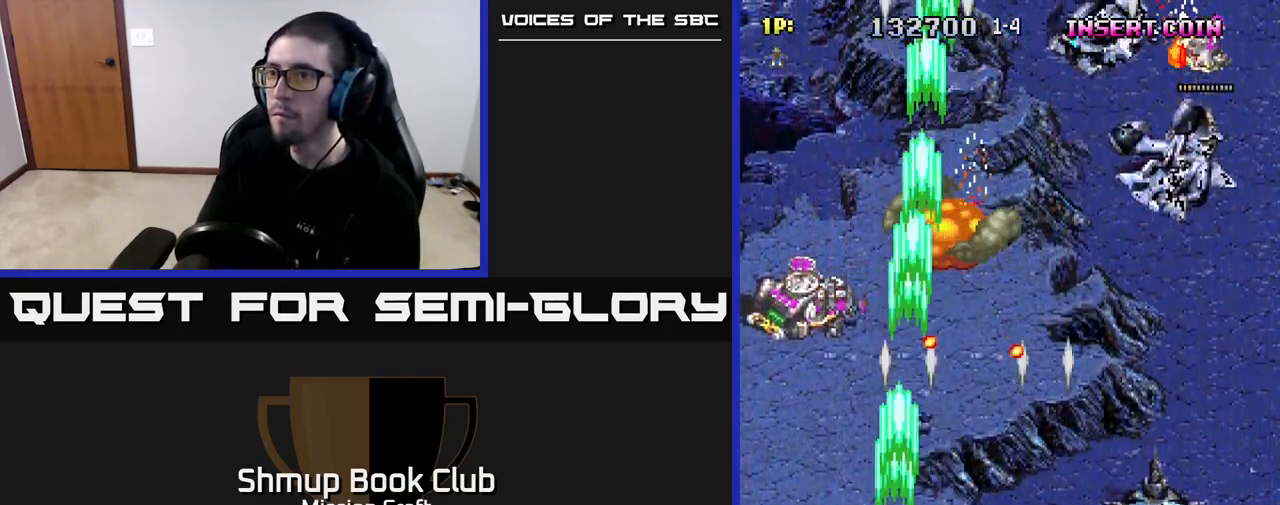
{"buttons": ["R2", "DPAD_RIGHT"], "left_stick": "center", "right_stick": "center", "events": [[217, "DPAD_UP", "down"], [333, "DPAD_LEFT", "up"], [417, "DPAD_RIGHT", "down"], [483, "DPAD_UP", "up"]]}
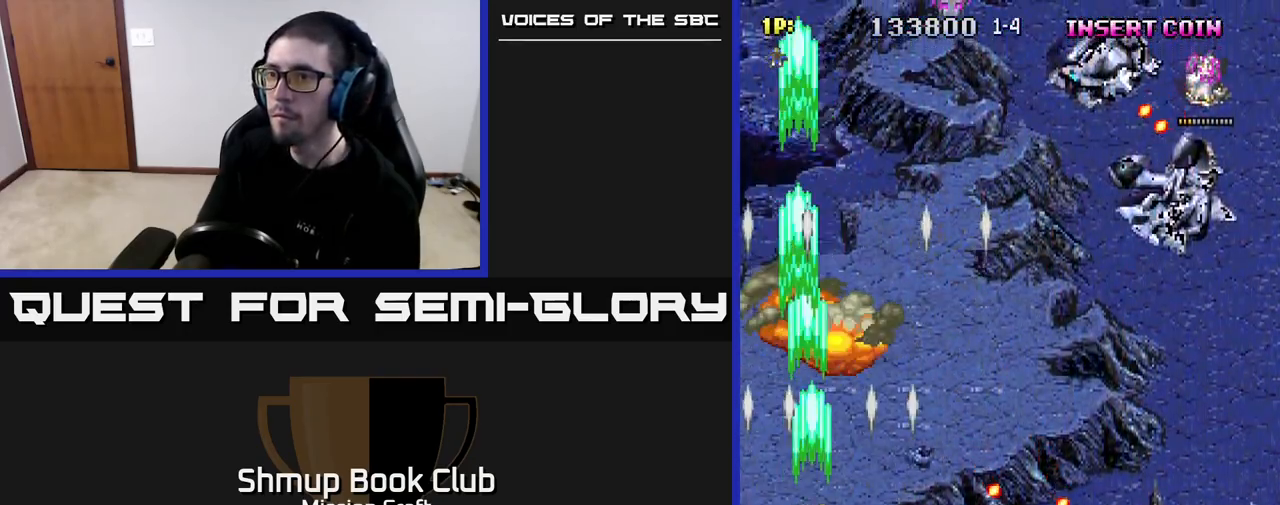
{"buttons": ["R2", "DPAD_RIGHT"], "left_stick": "center", "right_stick": "center", "events": [[50, "DPAD_UP", "down"], [183, "DPAD_UP", "up"]]}
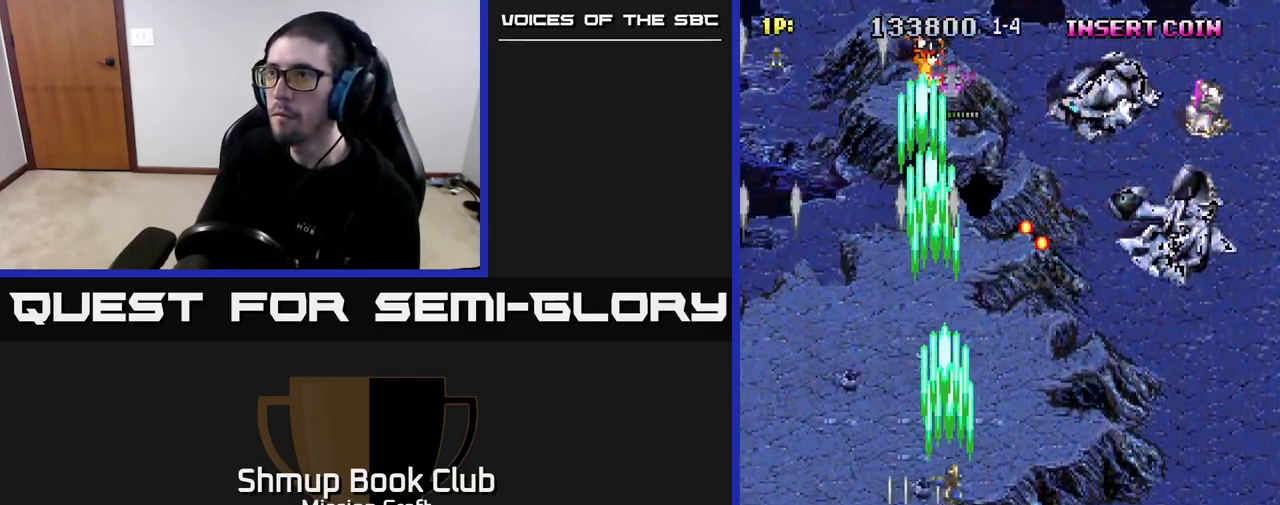
{"buttons": ["R2", "DPAD_RIGHT"], "left_stick": "center", "right_stick": "center", "events": []}
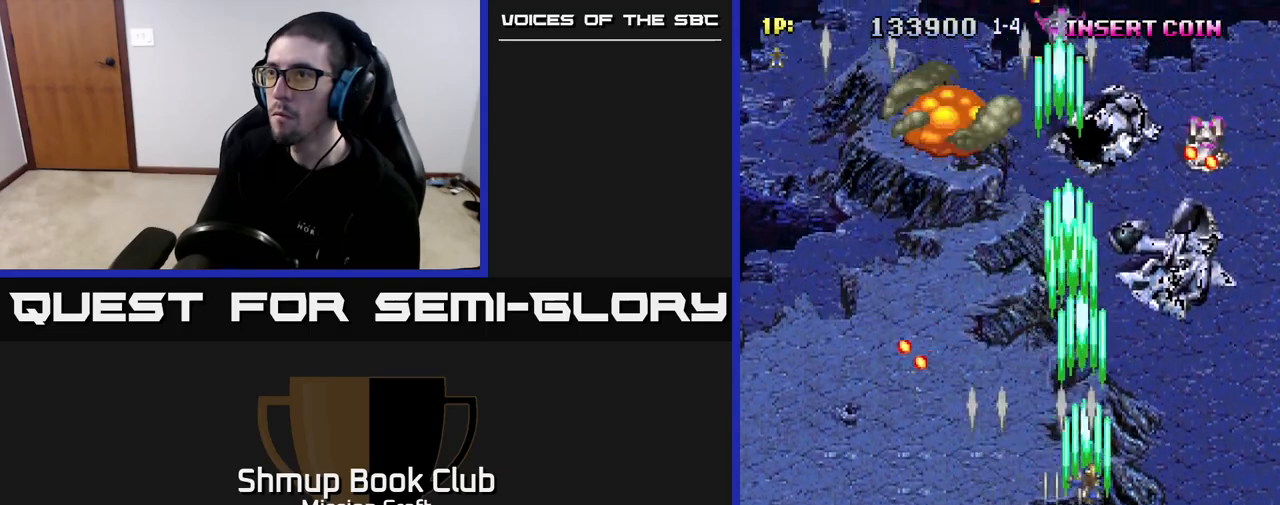
{"buttons": ["R2", "DPAD_DOWN"], "left_stick": "center", "right_stick": "center", "events": [[350, "DPAD_DOWN", "down"], [400, "DPAD_RIGHT", "up"]]}
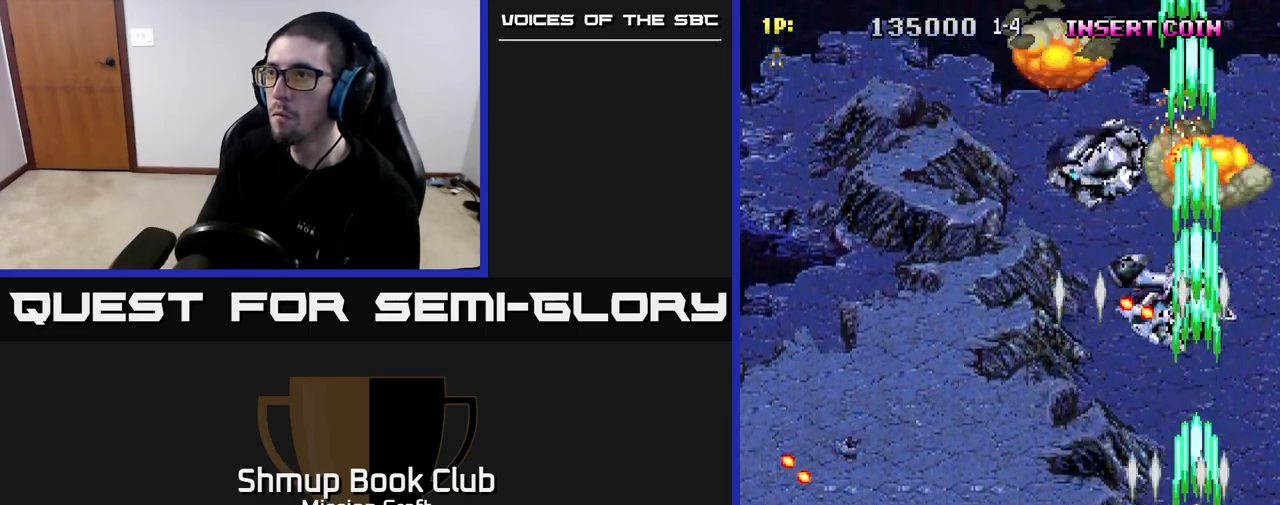
{"buttons": ["R2", "DPAD_UP", "DPAD_LEFT"], "left_stick": "center", "right_stick": "center", "events": [[50, "DPAD_DOWN", "up"], [83, "DPAD_UP", "down"], [383, "DPAD_LEFT", "down"]]}
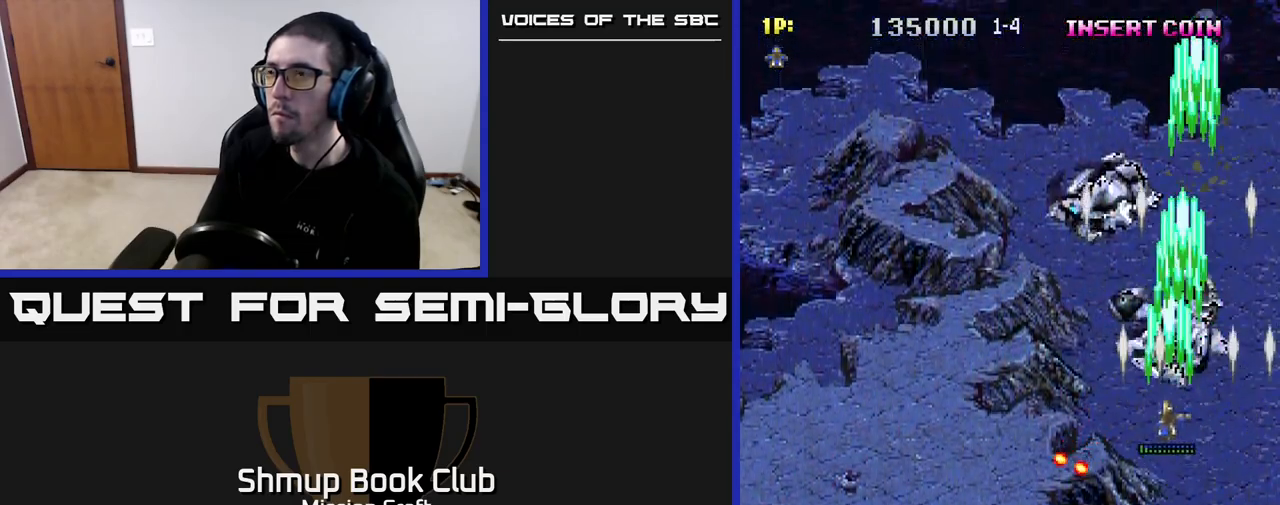
{"buttons": ["R2", "DPAD_LEFT"], "left_stick": "center", "right_stick": "center", "events": [[83, "DPAD_UP", "up"]]}
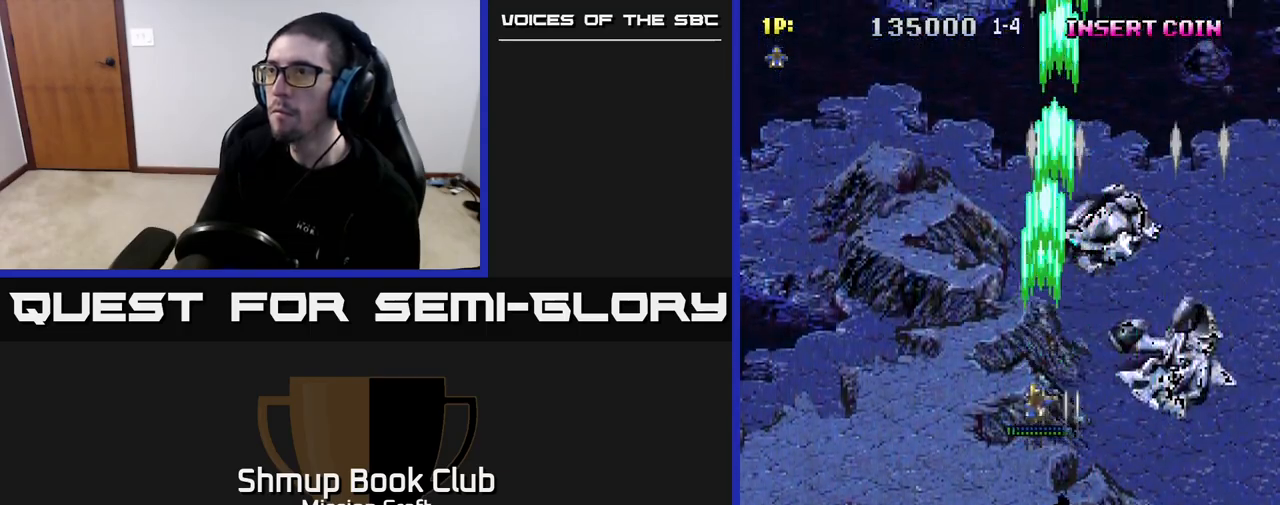
{"buttons": ["R2", "DPAD_DOWN"], "left_stick": "center", "right_stick": "center", "events": [[17, "DPAD_DOWN", "down"], [233, "DPAD_LEFT", "up"]]}
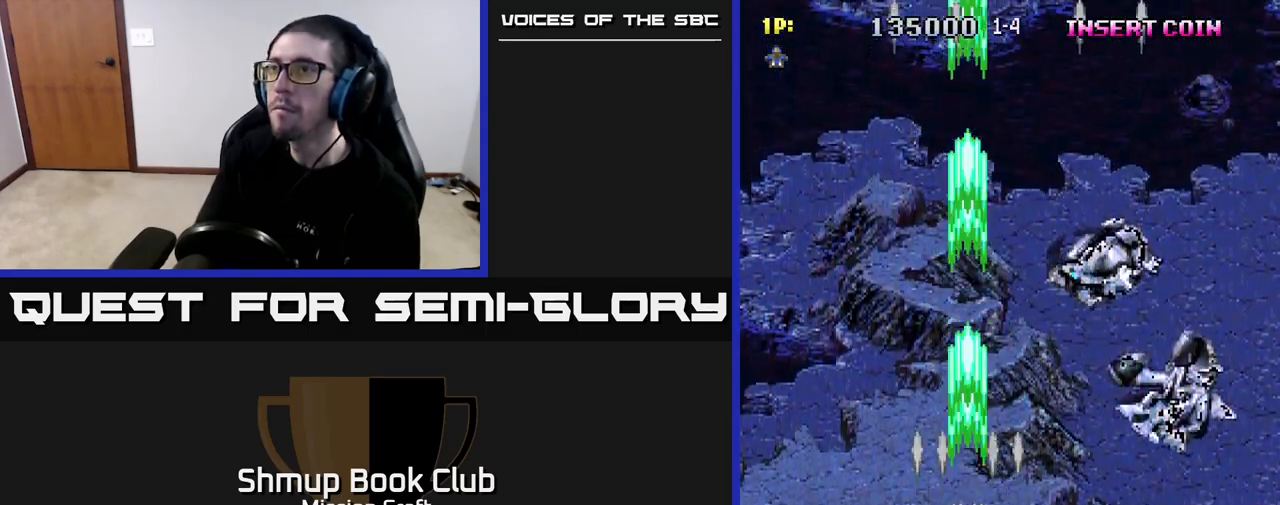
{"buttons": [], "left_stick": "center", "right_stick": "center", "events": [[17, "DPAD_RIGHT", "down"], [233, "DPAD_RIGHT", "up"], [300, "DPAD_DOWN", "up"], [317, "R2", "up"]]}
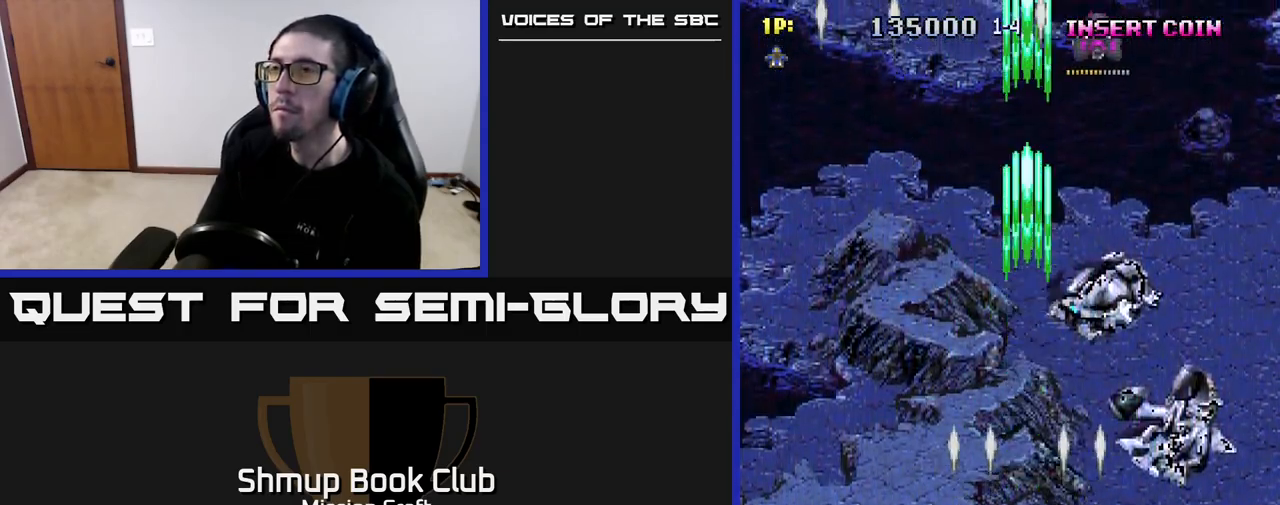
{"buttons": ["R2", "DPAD_RIGHT"], "left_stick": "center", "right_stick": "center", "events": [[217, "R2", "down"], [267, "DPAD_RIGHT", "down"]]}
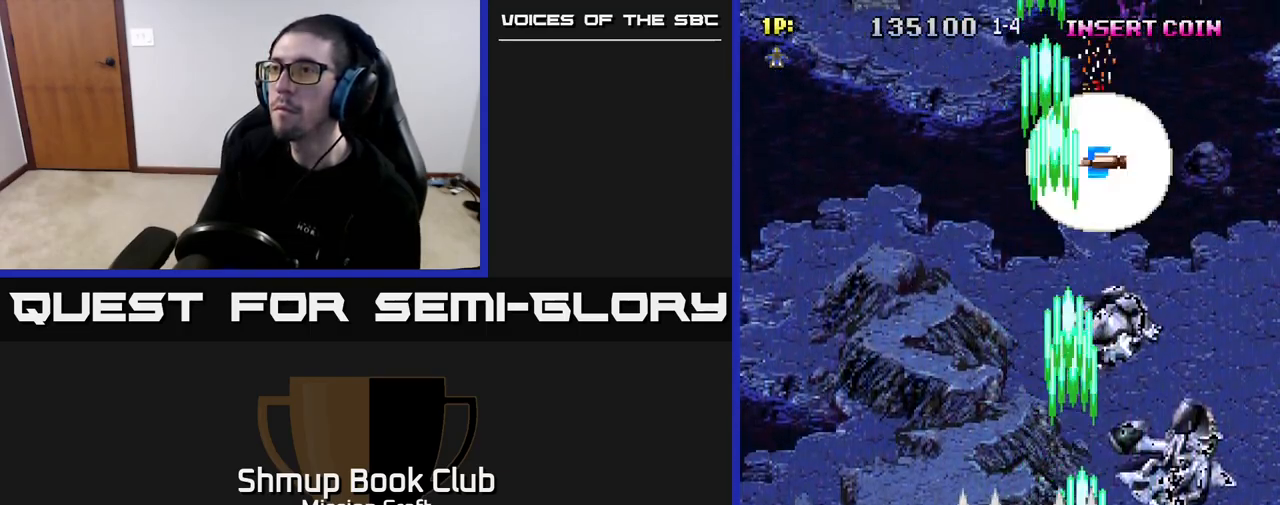
{"buttons": ["R2", "DPAD_UP", "DPAD_LEFT"], "left_stick": "center", "right_stick": "center", "events": [[100, "DPAD_RIGHT", "up"], [133, "DPAD_LEFT", "down"], [217, "DPAD_UP", "down"]]}
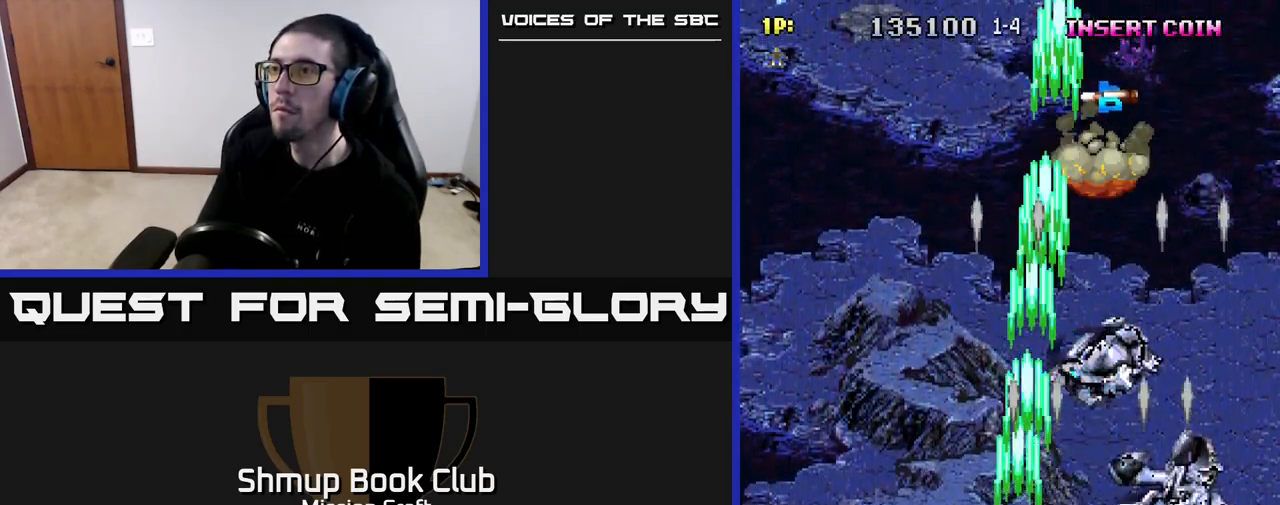
{"buttons": ["R2", "DPAD_DOWN"], "left_stick": "center", "right_stick": "center", "events": [[200, "DPAD_UP", "up"], [467, "DPAD_DOWN", "down"], [467, "DPAD_LEFT", "up"], [483, "DPAD_LEFT", "down"], [500, "DPAD_LEFT", "up"]]}
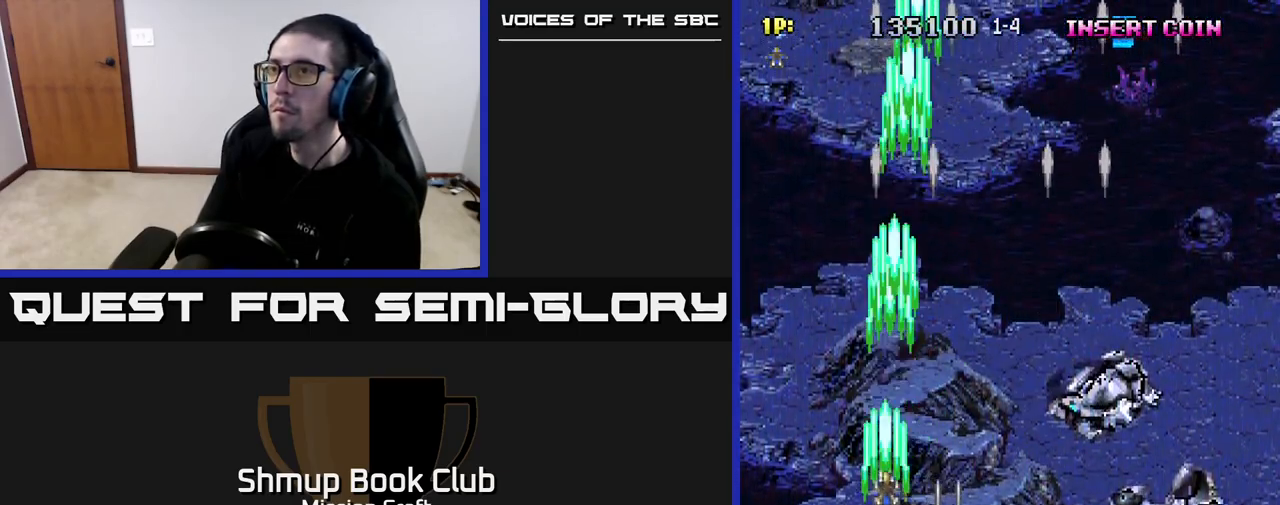
{"buttons": ["R2", "DPAD_RIGHT"], "left_stick": "center", "right_stick": "center", "events": [[150, "DPAD_RIGHT", "down"], [233, "DPAD_DOWN", "up"]]}
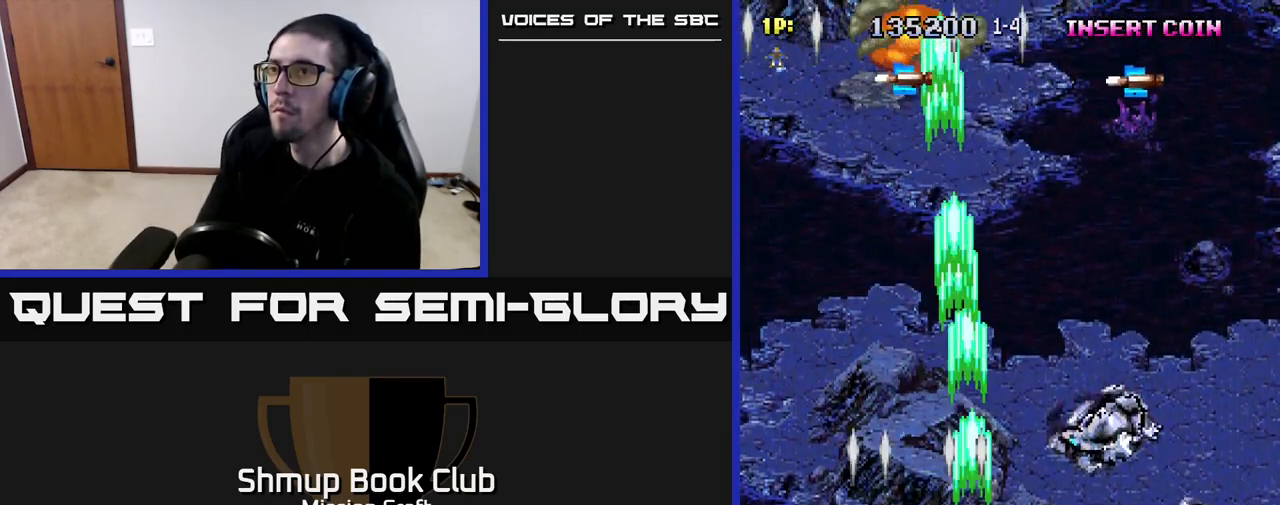
{"buttons": ["R2", "DPAD_UP", "DPAD_RIGHT"], "left_stick": "center", "right_stick": "center", "events": [[50, "DPAD_UP", "down"], [133, "DPAD_RIGHT", "up"], [233, "DPAD_LEFT", "down"], [333, "DPAD_LEFT", "up"], [367, "DPAD_RIGHT", "down"]]}
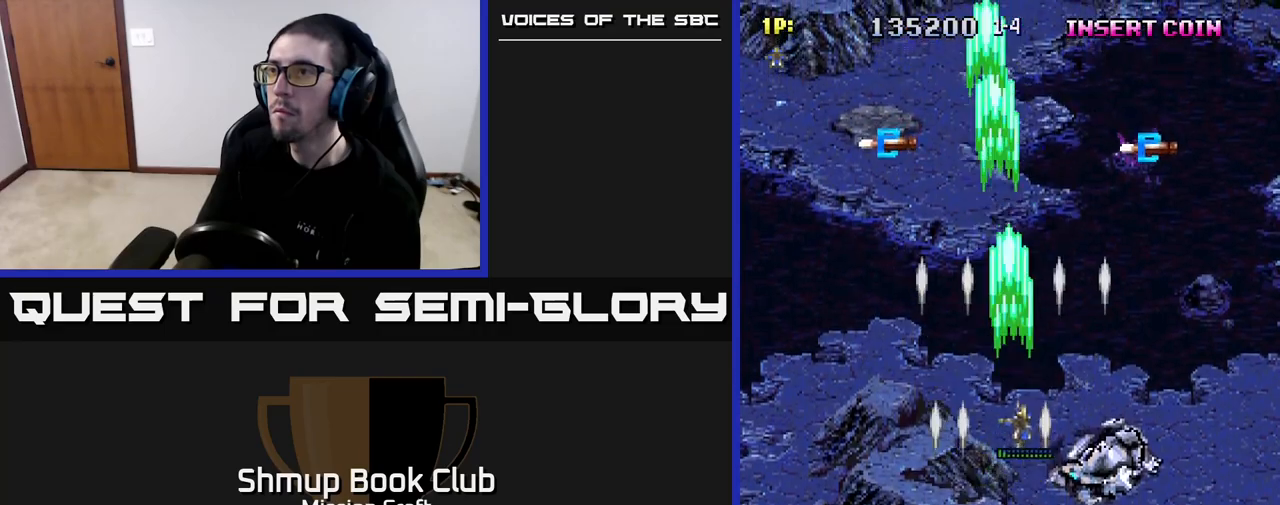
{"buttons": ["R2", "DPAD_UP", "DPAD_RIGHT"], "left_stick": "center", "right_stick": "center", "events": []}
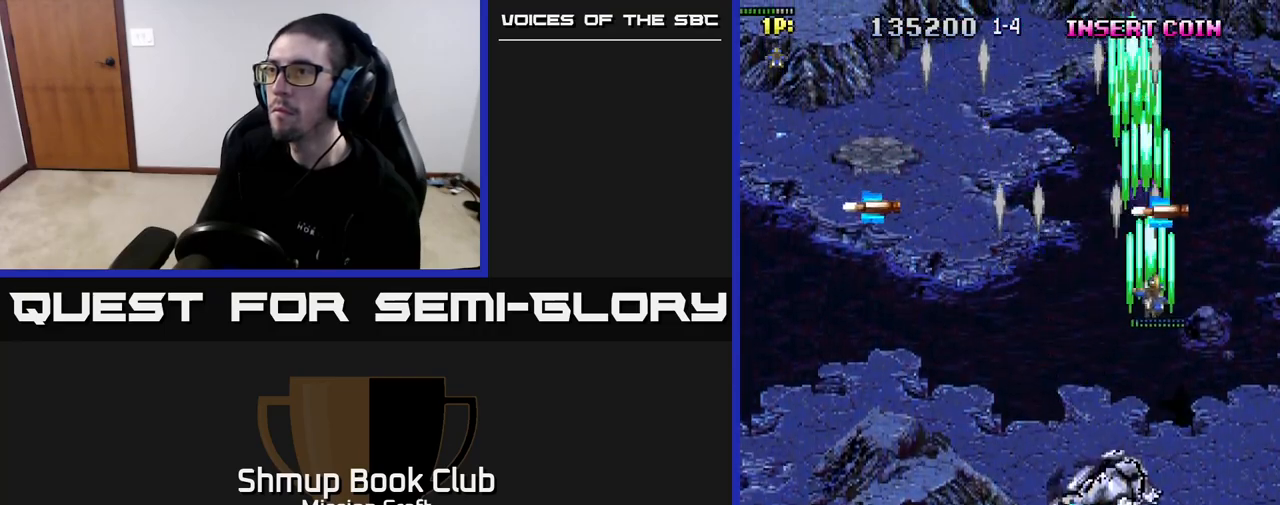
{"buttons": ["R2", "DPAD_DOWN", "DPAD_LEFT"], "left_stick": "center", "right_stick": "center", "events": [[117, "DPAD_RIGHT", "up"], [233, "DPAD_LEFT", "down"], [250, "DPAD_UP", "up"], [317, "DPAD_DOWN", "down"]]}
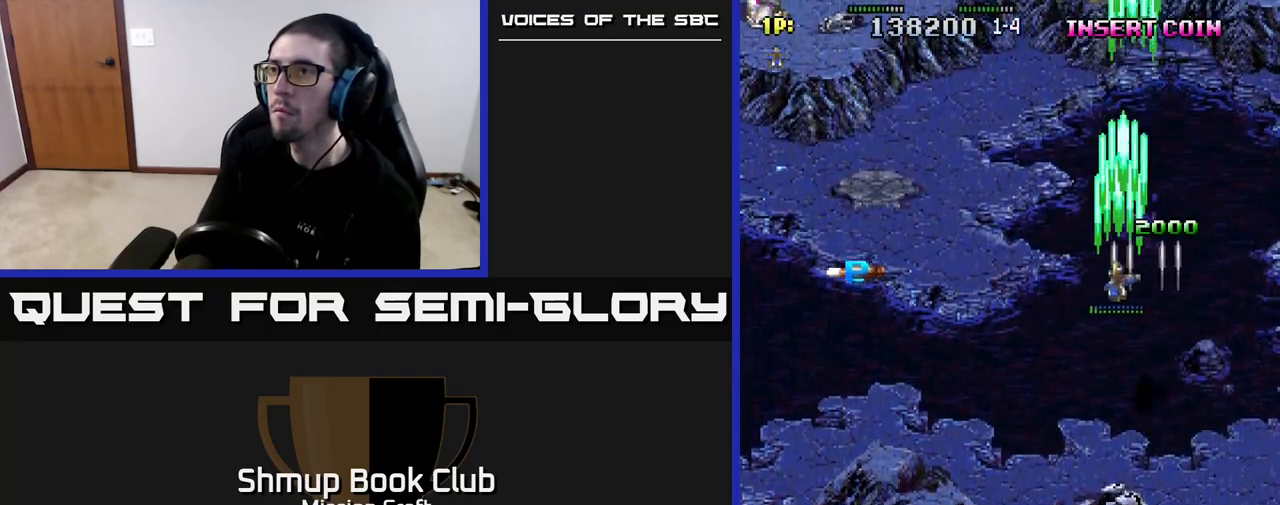
{"buttons": ["R2", "DPAD_LEFT"], "left_stick": "center", "right_stick": "center", "events": [[167, "DPAD_DOWN", "up"]]}
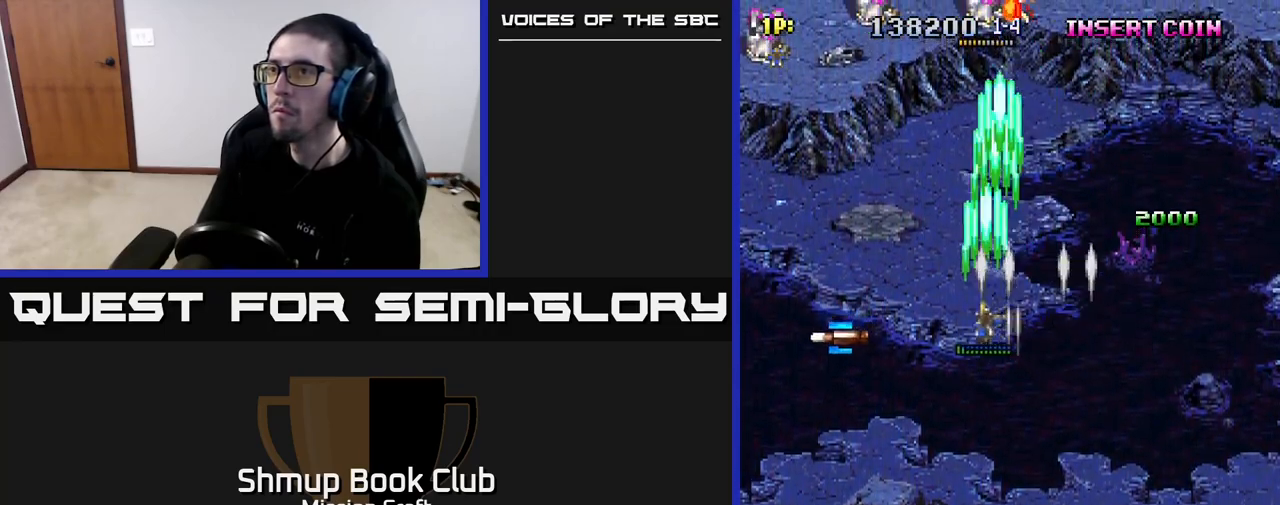
{"buttons": ["R2", "DPAD_DOWN", "DPAD_LEFT"], "left_stick": "center", "right_stick": "center", "events": [[83, "DPAD_DOWN", "down"], [317, "DPAD_DOWN", "up"], [483, "DPAD_DOWN", "down"]]}
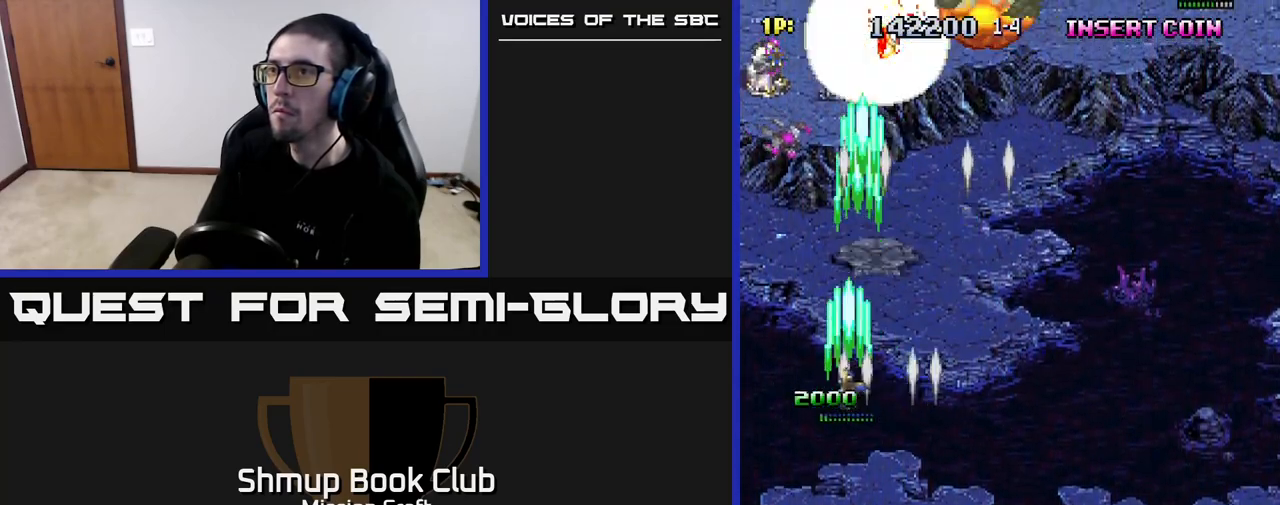
{"buttons": ["R2", "DPAD_DOWN", "DPAD_RIGHT"], "left_stick": "center", "right_stick": "center", "events": [[283, "DPAD_LEFT", "up"], [433, "DPAD_RIGHT", "down"]]}
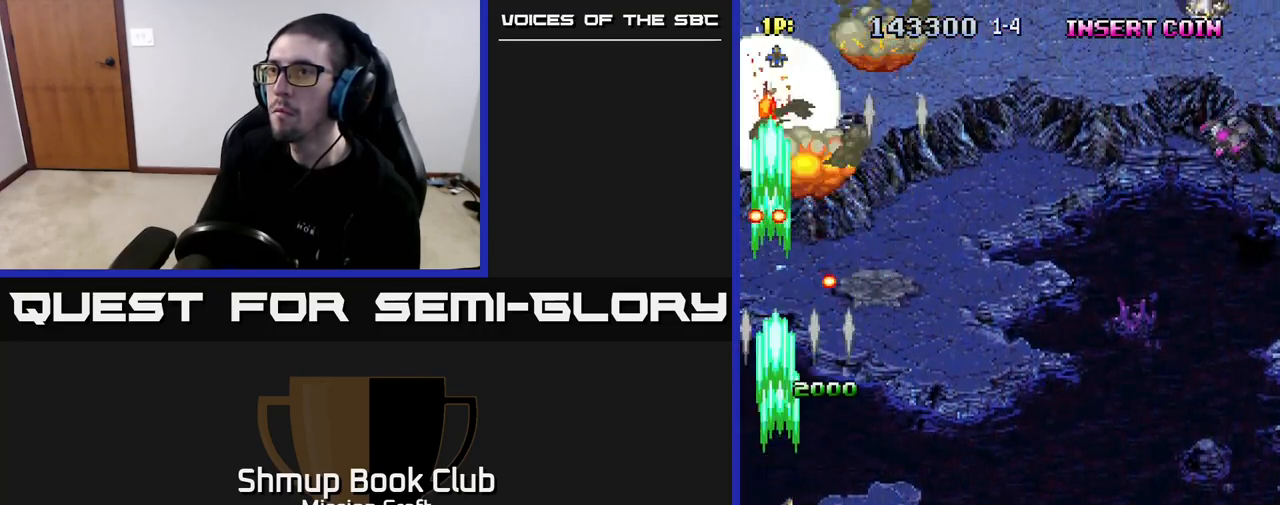
{"buttons": ["R2", "DPAD_RIGHT"], "left_stick": "center", "right_stick": "center", "events": [[100, "DPAD_DOWN", "up"]]}
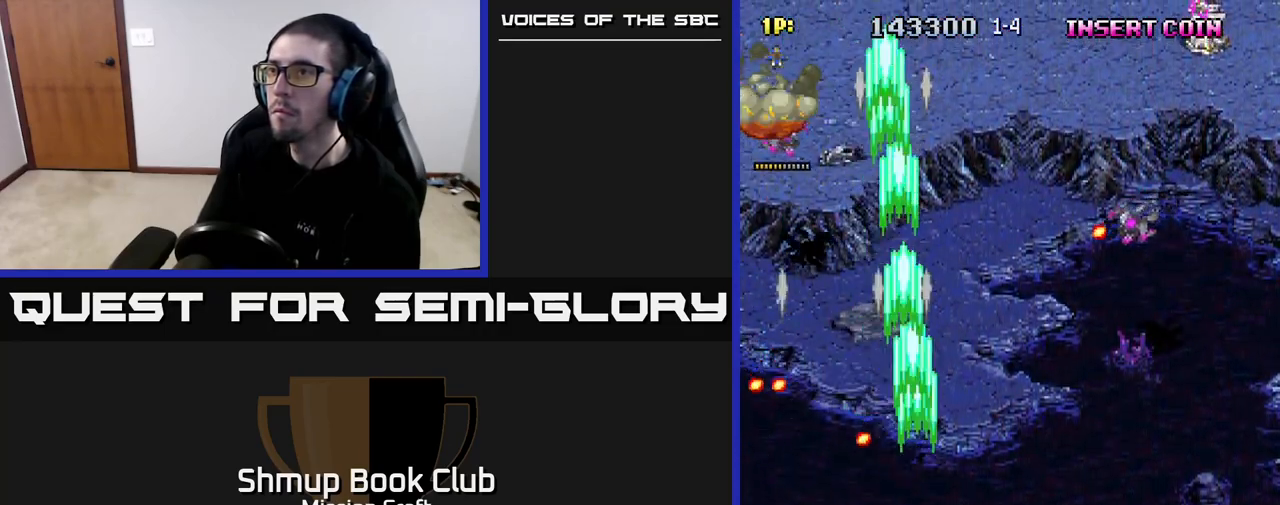
{"buttons": ["R2", "DPAD_RIGHT"], "left_stick": "center", "right_stick": "center", "events": []}
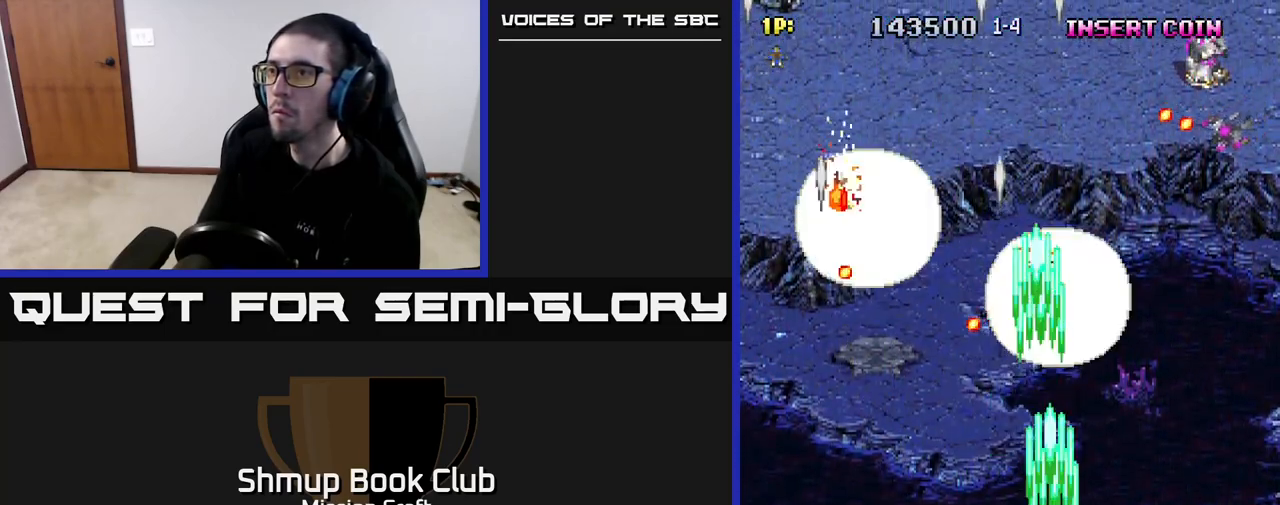
{"buttons": ["R2", "DPAD_UP", "DPAD_RIGHT"], "left_stick": "center", "right_stick": "center", "events": [[400, "DPAD_UP", "down"]]}
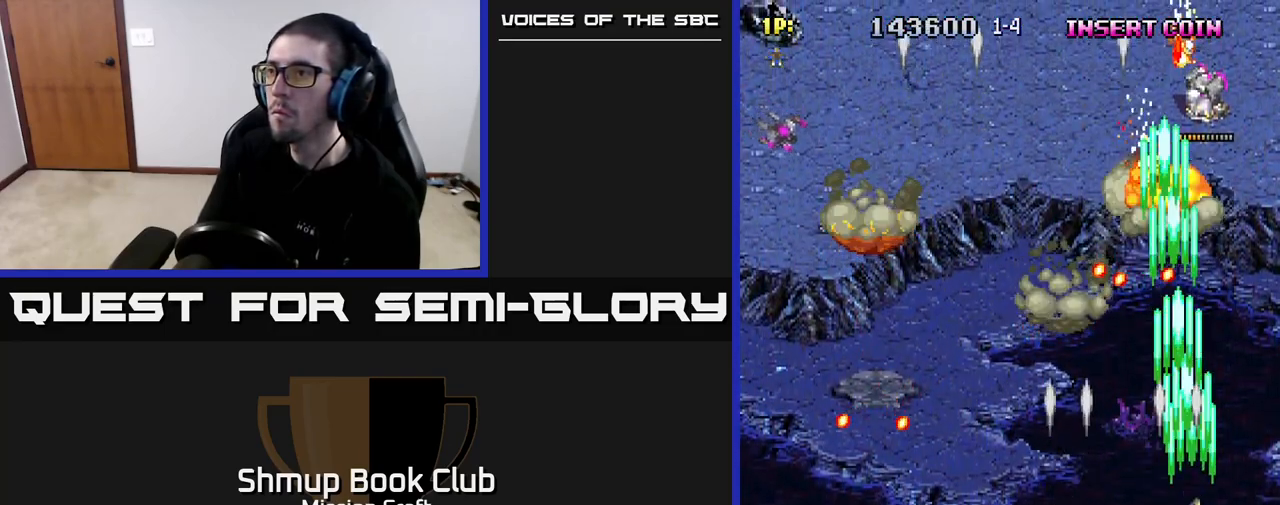
{"buttons": ["R2", "DPAD_LEFT"], "left_stick": "center", "right_stick": "center", "events": [[300, "DPAD_RIGHT", "up"], [400, "DPAD_LEFT", "down"], [467, "DPAD_UP", "up"]]}
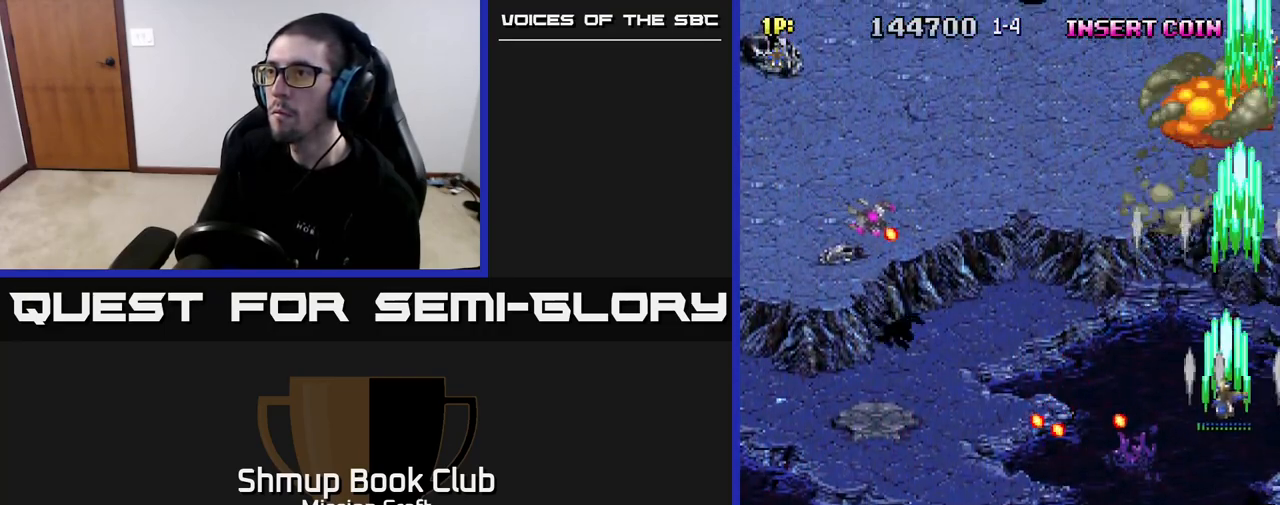
{"buttons": ["R2", "DPAD_DOWN", "DPAD_LEFT"], "left_stick": "center", "right_stick": "center", "events": [[233, "DPAD_DOWN", "down"]]}
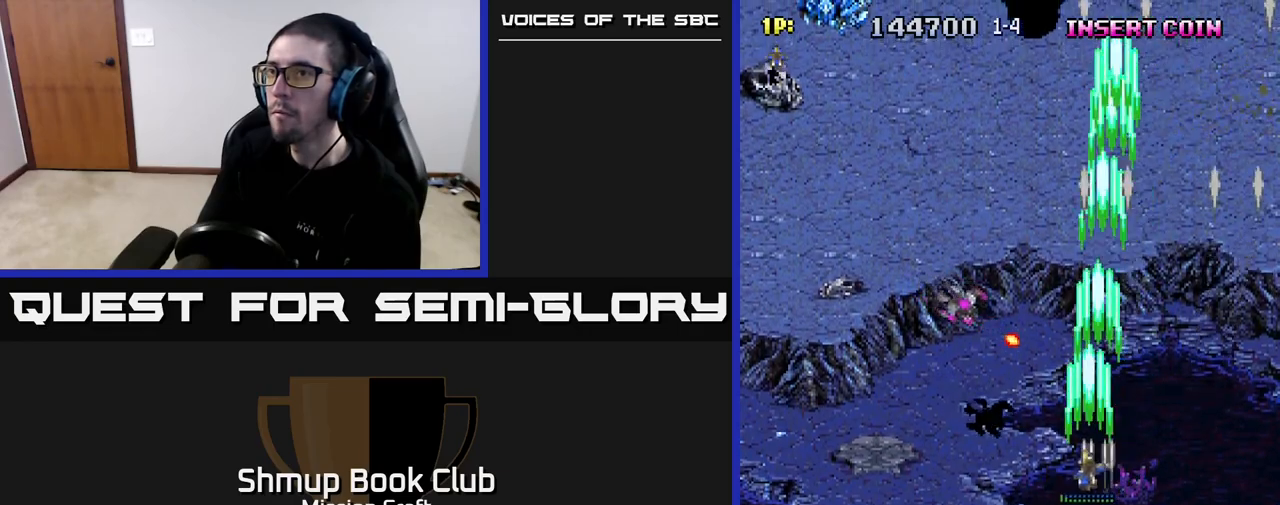
{"buttons": ["R2", "DPAD_LEFT"], "left_stick": "center", "right_stick": "center", "events": [[217, "DPAD_DOWN", "up"]]}
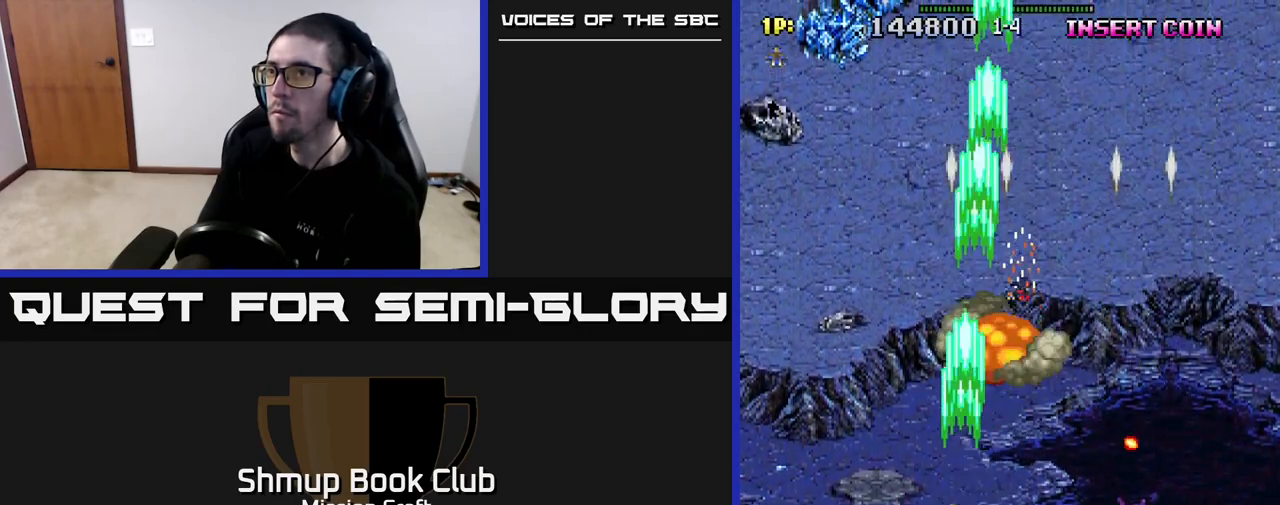
{"buttons": ["R2", "DPAD_UP", "DPAD_RIGHT"], "left_stick": "center", "right_stick": "center", "events": [[250, "DPAD_LEFT", "up"], [283, "DPAD_RIGHT", "down"], [300, "DPAD_UP", "down"]]}
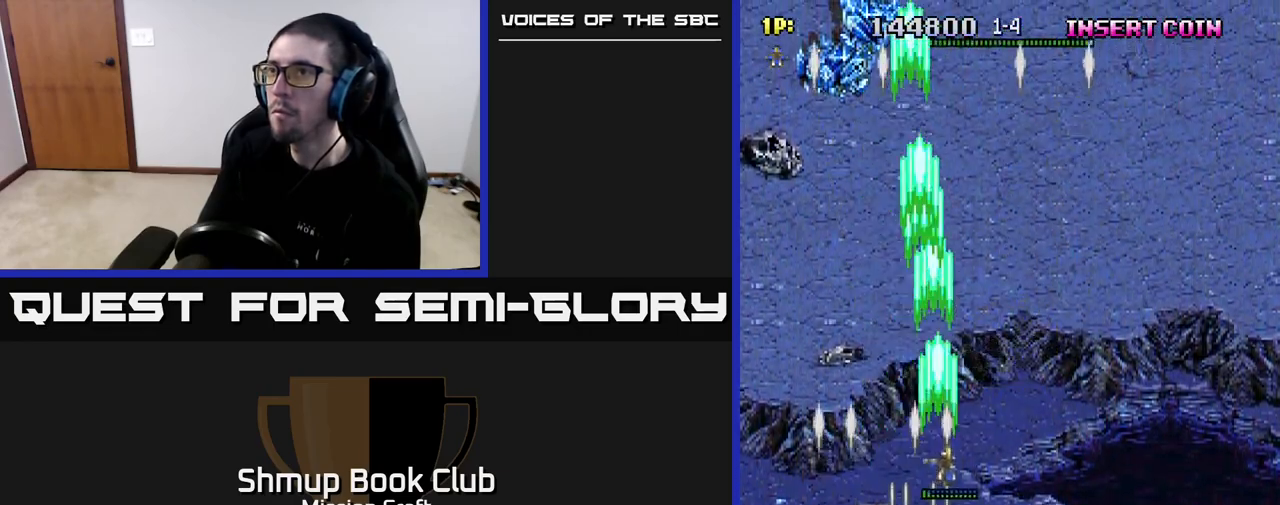
{"buttons": ["R2", "DPAD_UP"], "left_stick": "center", "right_stick": "center", "events": [[250, "DPAD_RIGHT", "up"]]}
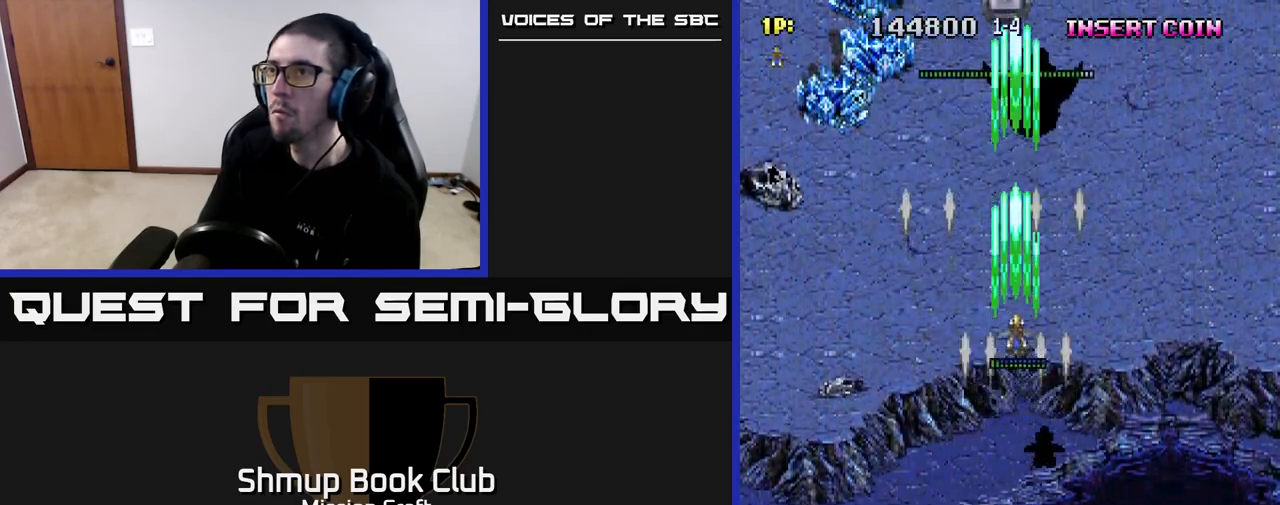
{"buttons": ["R2"], "left_stick": "center", "right_stick": "center", "events": [[150, "DPAD_UP", "up"]]}
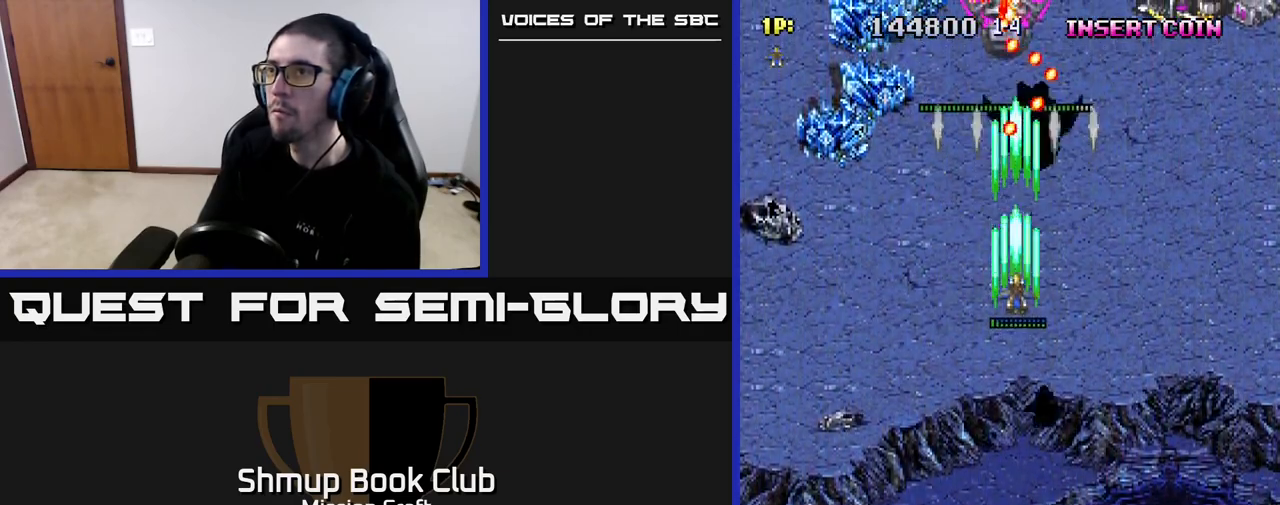
{"buttons": ["R2", "DPAD_DOWN", "DPAD_RIGHT"], "left_stick": "center", "right_stick": "center", "events": [[33, "DPAD_DOWN", "down"], [233, "DPAD_RIGHT", "down"]]}
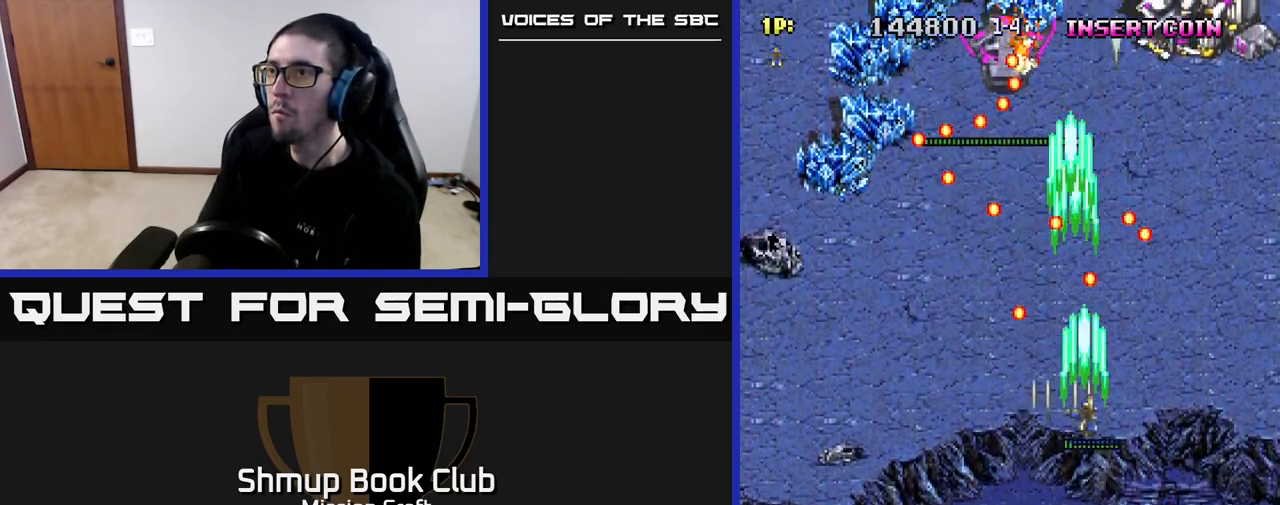
{"buttons": ["R2", "DPAD_UP"], "left_stick": "center", "right_stick": "center", "events": [[383, "DPAD_DOWN", "up"], [450, "DPAD_UP", "down"], [467, "DPAD_RIGHT", "up"]]}